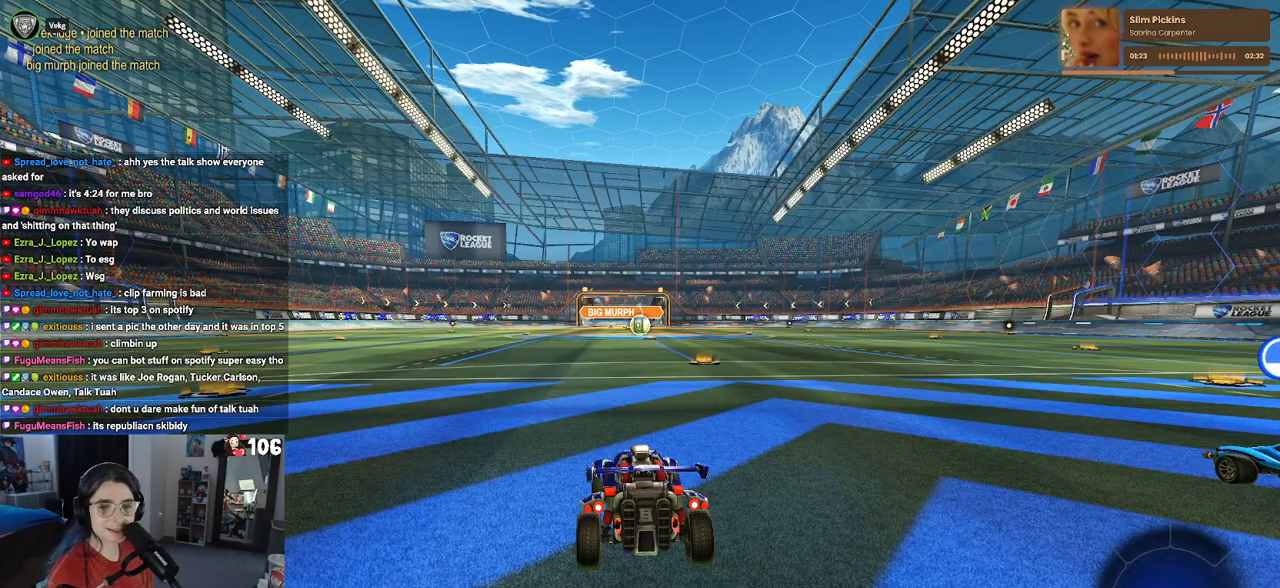
Gameplay with a controller (PlayStation layout); each line is a JSON object with the inputs held at the frame after it. "events" lists button and stick changes between this image and that frame as [ms after this image, input, new state], when the widget could be followed in between.
{"buttons": ["R2"], "left_stick": "center", "right_stick": "center", "events": [[383, "R2", "down"]]}
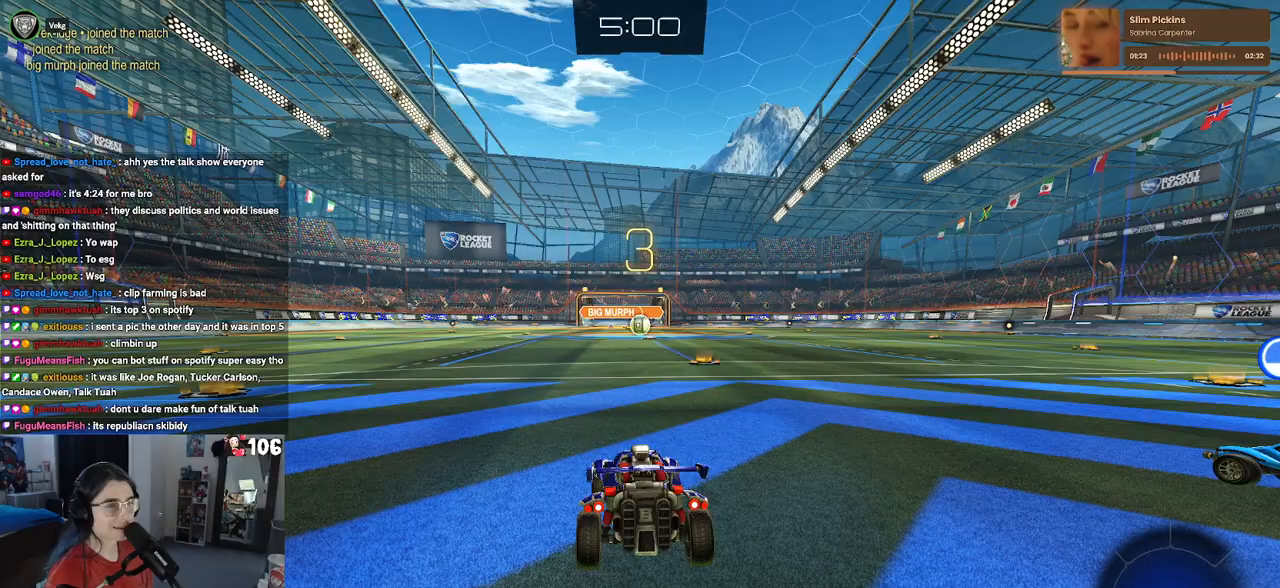
{"buttons": ["R2"], "left_stick": "center", "right_stick": "center", "events": [[233, "TRIANGLE", "down"], [300, "TRIANGLE", "up"], [383, "TRIANGLE", "down"], [483, "TRIANGLE", "up"]]}
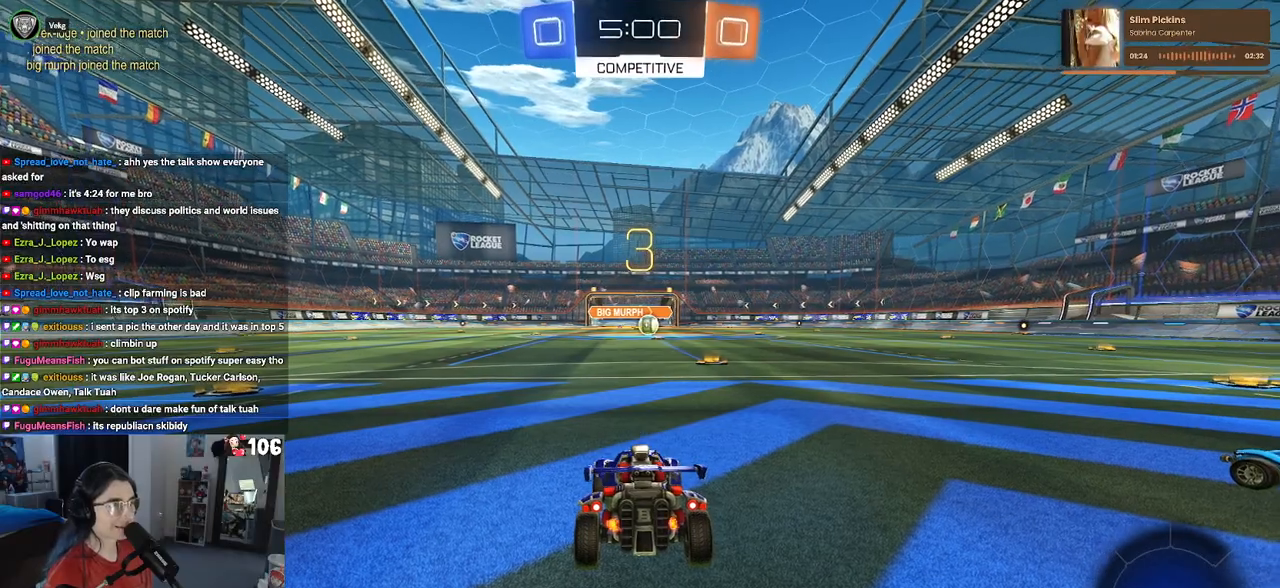
{"buttons": ["R2"], "left_stick": "center", "right_stick": "center", "events": []}
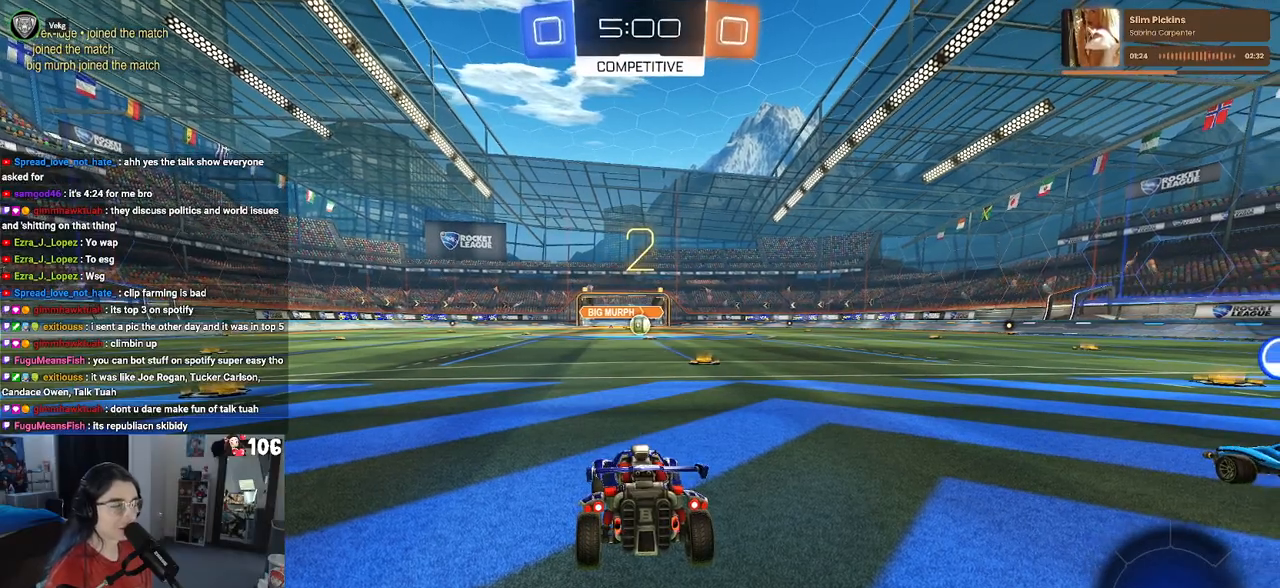
{"buttons": ["R2"], "left_stick": "center", "right_stick": "center", "events": []}
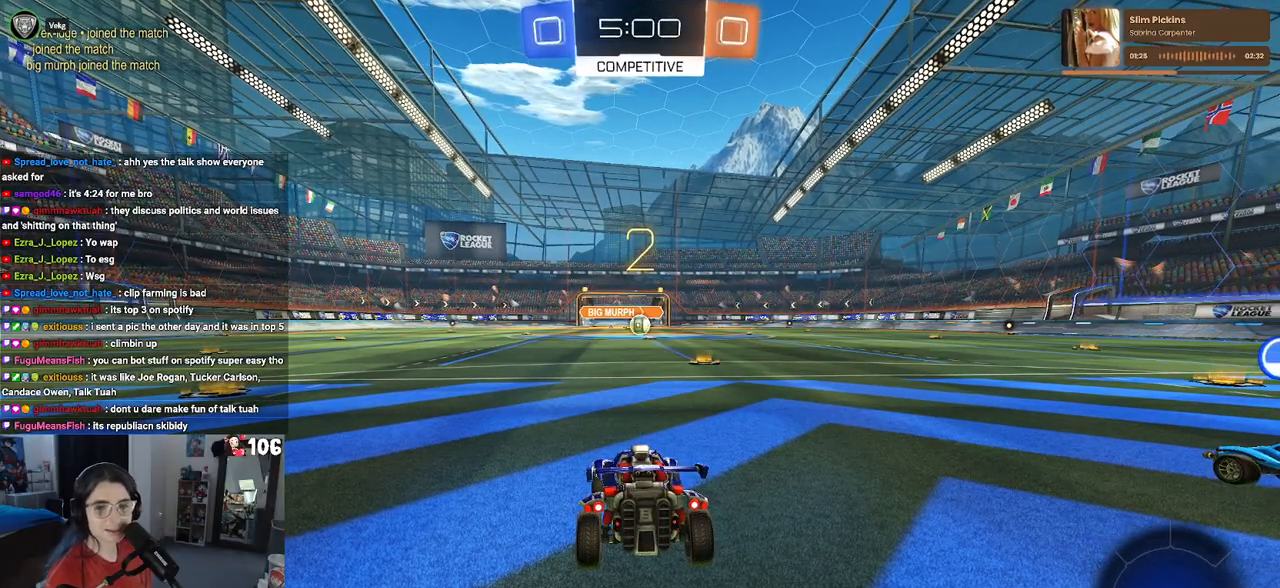
{"buttons": ["R2"], "left_stick": "center", "right_stick": "center", "events": []}
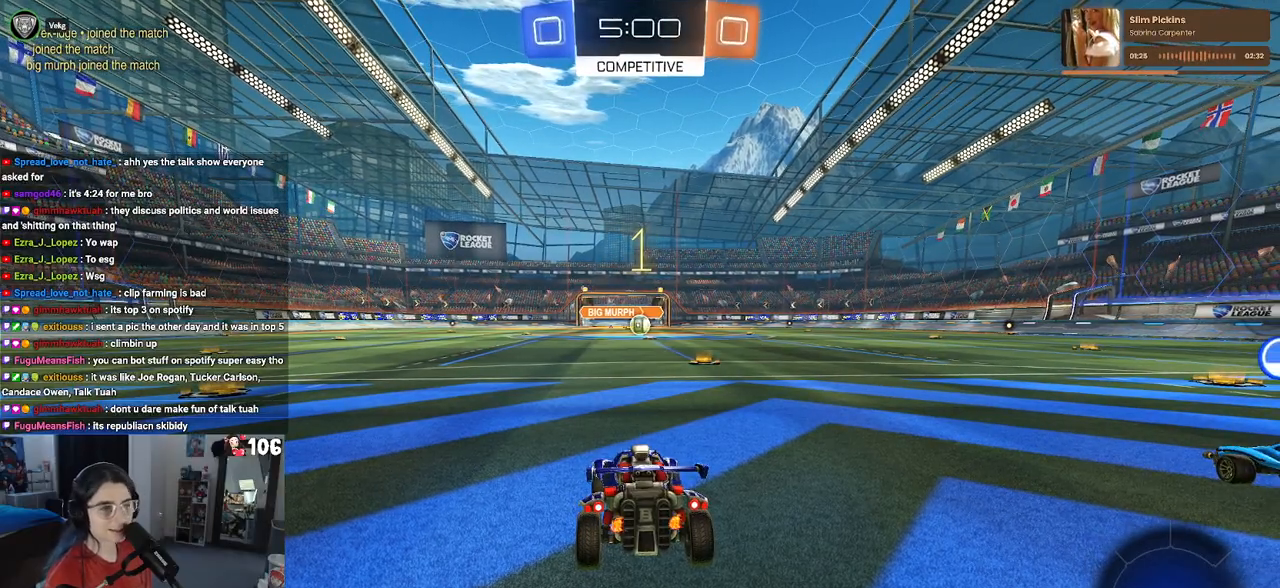
{"buttons": ["R2"], "left_stick": "center", "right_stick": "center", "events": [[217, "left_stick", "right"], [333, "left_stick", "center"]]}
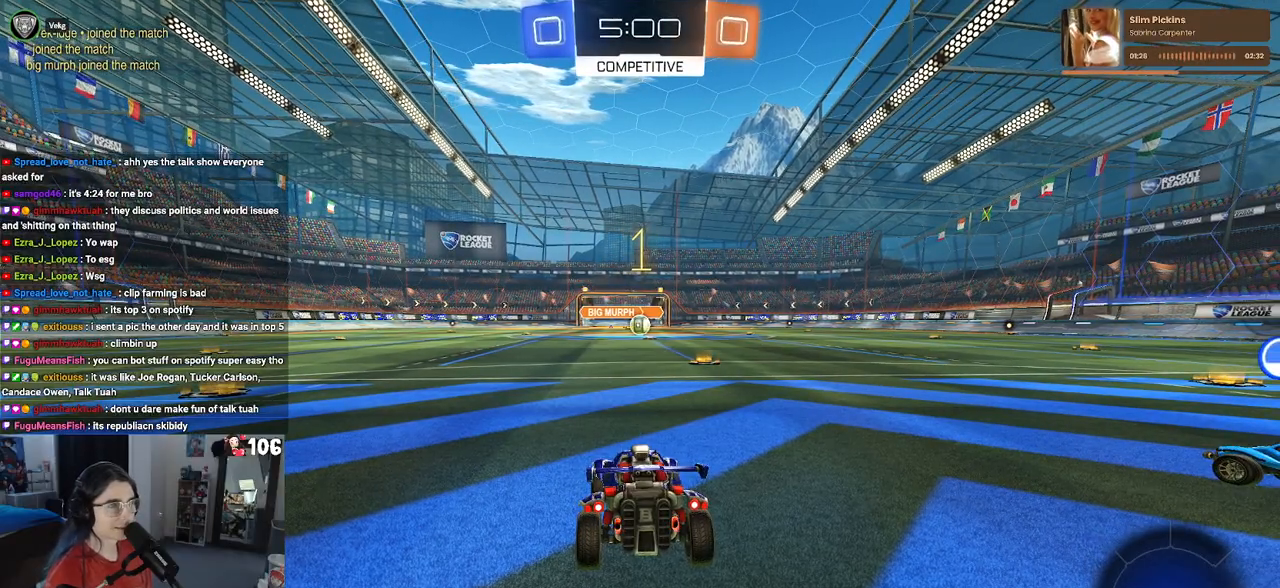
{"buttons": ["R1", "R2"], "left_stick": "center", "right_stick": "center", "events": [[133, "R1", "down"], [200, "left_stick", "right"], [400, "left_stick", "center"]]}
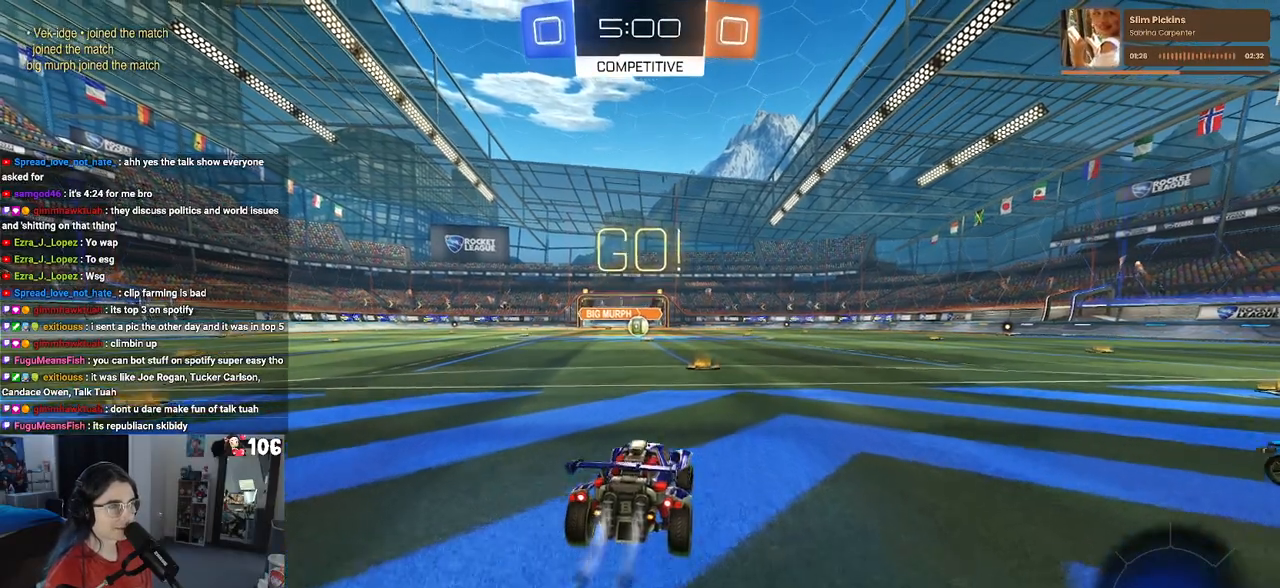
{"buttons": ["CROSS", "SQUARE", "R1", "R2"], "left_stick": "down", "right_stick": "center", "events": [[217, "CROSS", "down"], [250, "left_stick", "up"], [367, "CROSS", "up"], [367, "left_stick", "up-left"], [417, "CROSS", "down"], [467, "SQUARE", "down"], [483, "left_stick", "down"]]}
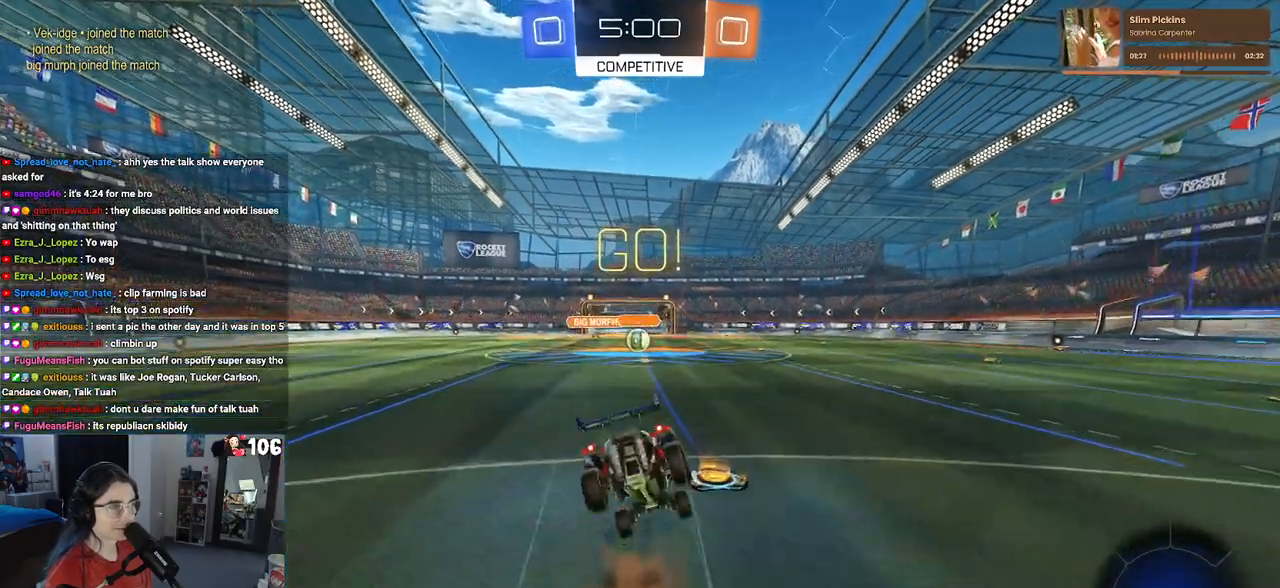
{"buttons": ["SQUARE", "R2"], "left_stick": "down-left", "right_stick": "center", "events": [[17, "CROSS", "up"], [267, "left_stick", "down-left"], [433, "R1", "up"]]}
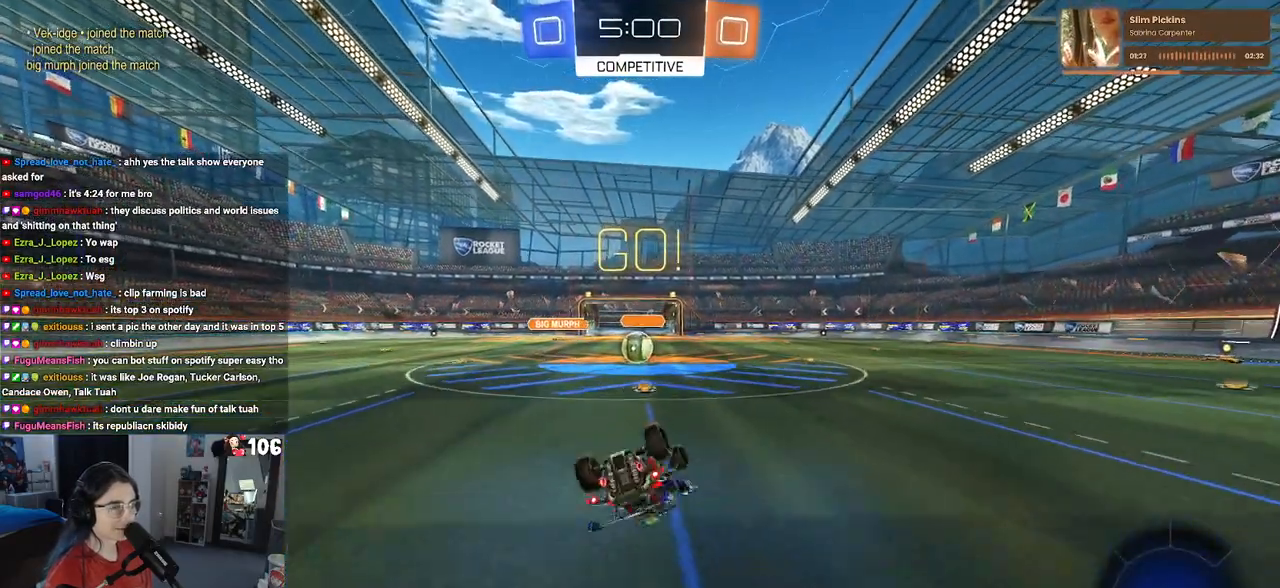
{"buttons": ["R2"], "left_stick": "center", "right_stick": "center", "events": [[167, "R1", "down"], [383, "left_stick", "center"], [467, "R1", "up"], [483, "SQUARE", "up"]]}
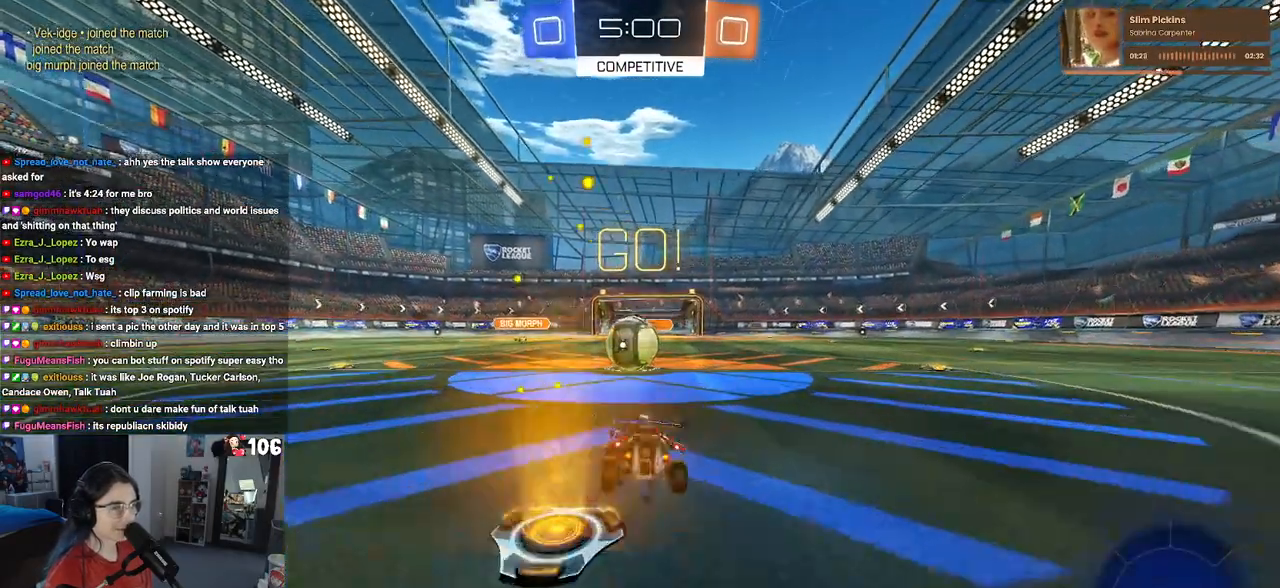
{"buttons": ["SQUARE", "R2"], "left_stick": "down-left", "right_stick": "center", "events": [[67, "left_stick", "up-right"], [167, "CROSS", "down"], [200, "left_stick", "up"], [300, "left_stick", "up-left"], [317, "CROSS", "up"], [383, "CROSS", "down"], [450, "left_stick", "down-left"], [467, "SQUARE", "down"], [500, "CROSS", "up"]]}
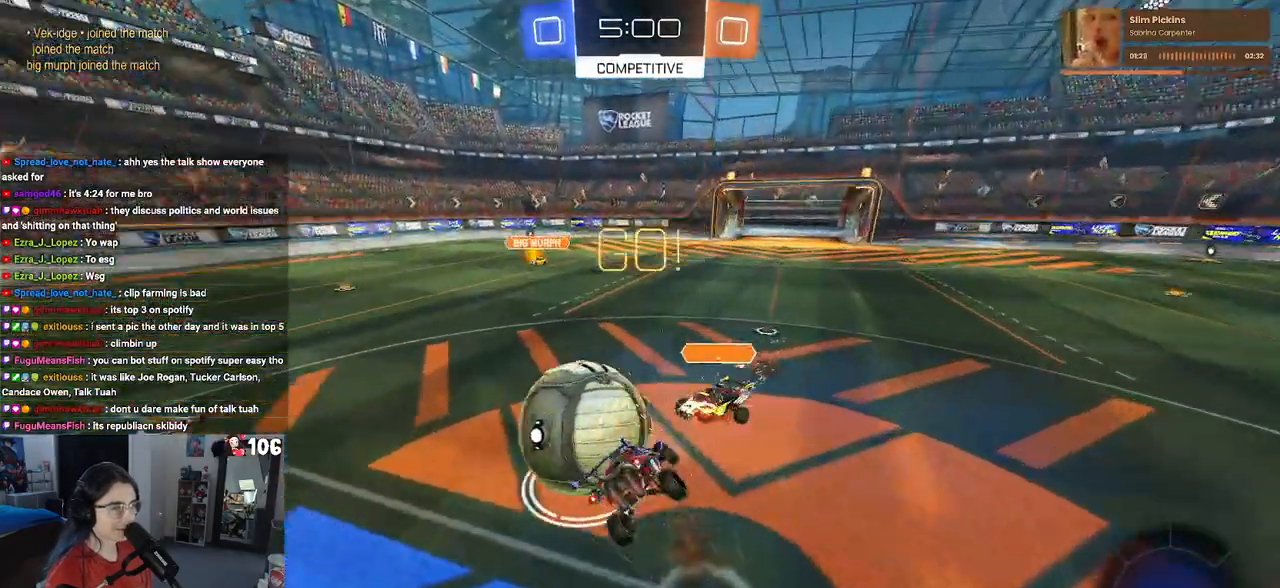
{"buttons": ["SQUARE", "R2"], "left_stick": "down-left", "right_stick": "center", "events": []}
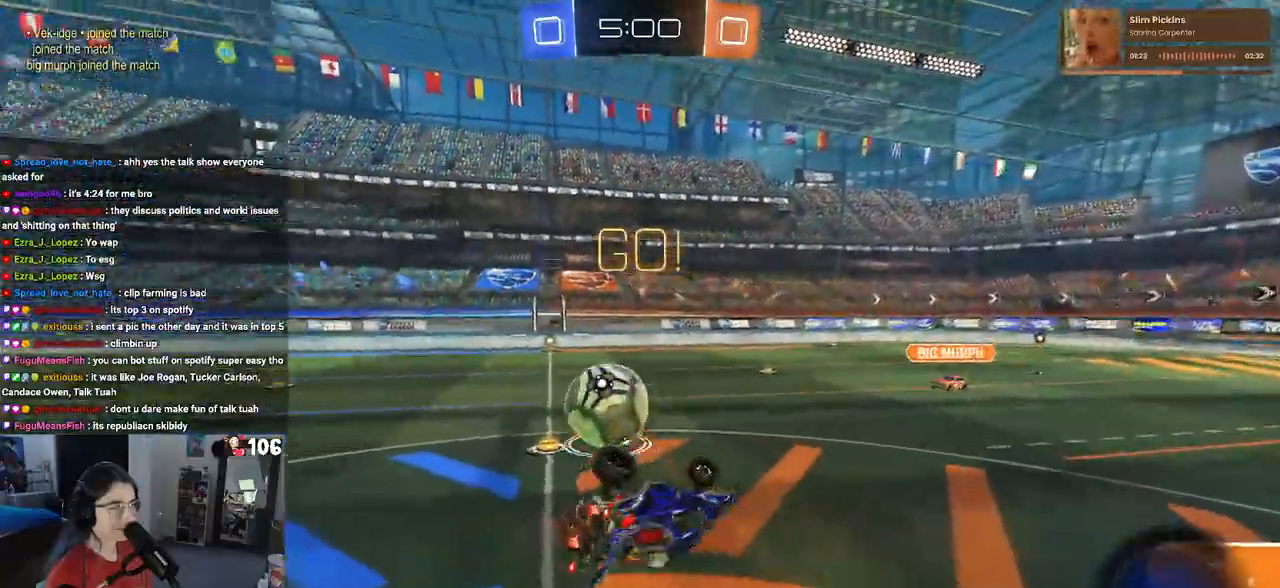
{"buttons": ["R2"], "left_stick": "left", "right_stick": "center", "events": [[50, "left_stick", "left"], [267, "SQUARE", "up"]]}
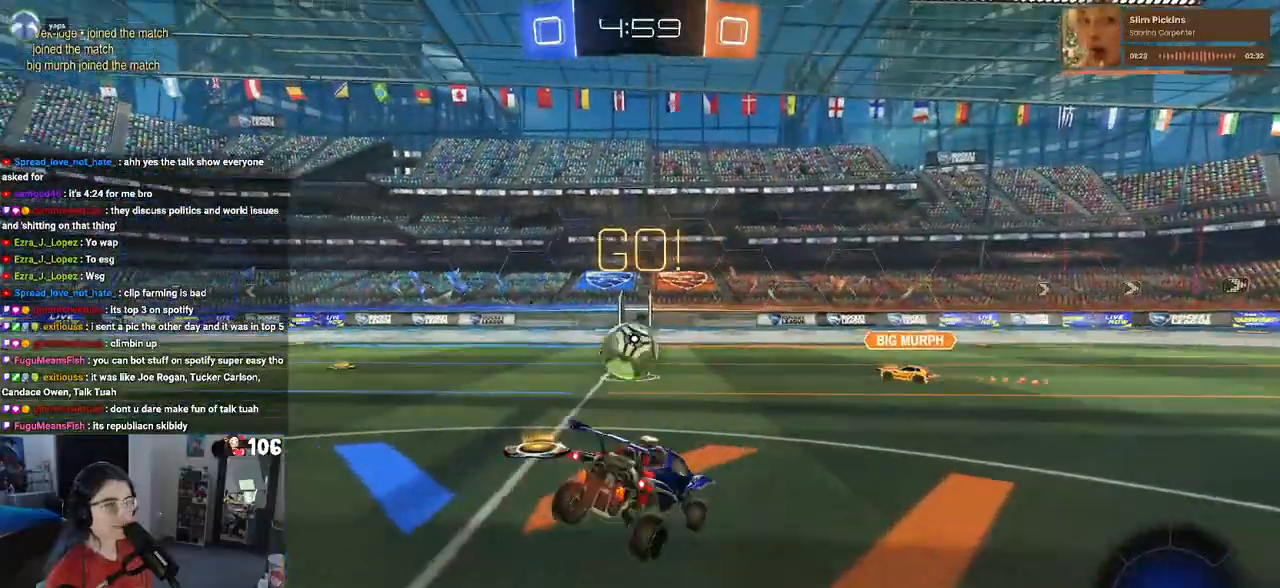
{"buttons": ["R2"], "left_stick": "center", "right_stick": "center", "events": [[367, "left_stick", "center"]]}
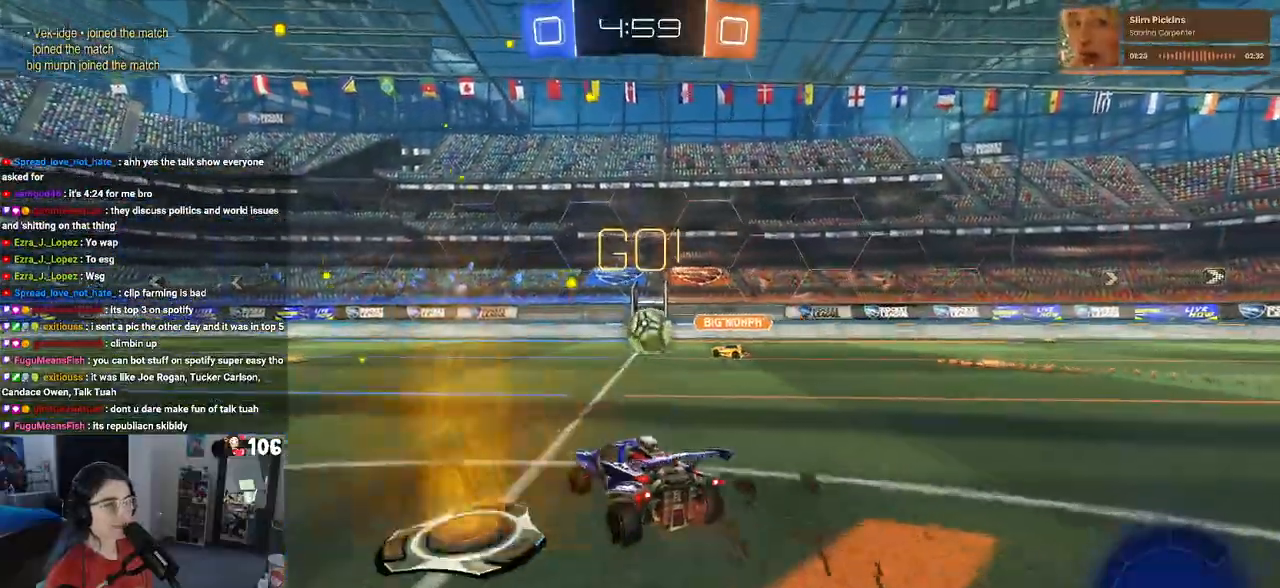
{"buttons": ["R1", "R2"], "left_stick": "up-left", "right_stick": "center", "events": [[33, "R1", "down"], [367, "CROSS", "down"], [383, "left_stick", "up-left"], [467, "CROSS", "up"]]}
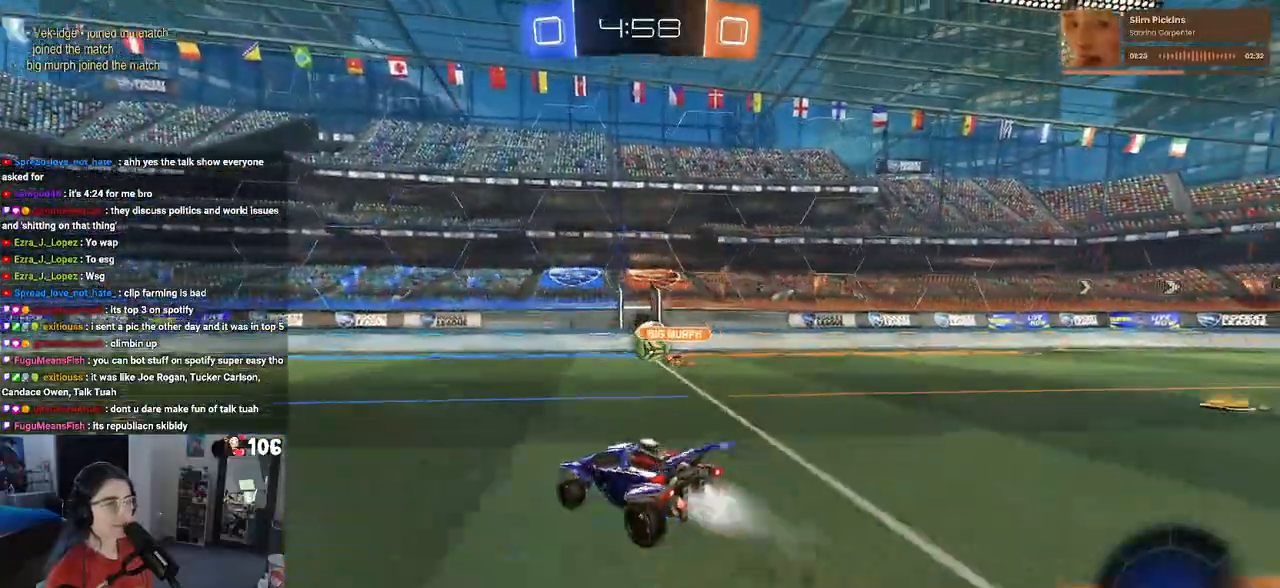
{"buttons": ["R2"], "left_stick": "down-left", "right_stick": "center", "events": [[17, "CROSS", "down"], [100, "left_stick", "down-left"], [133, "CROSS", "up"], [183, "TRIANGLE", "down"], [300, "TRIANGLE", "up"], [433, "R1", "up"]]}
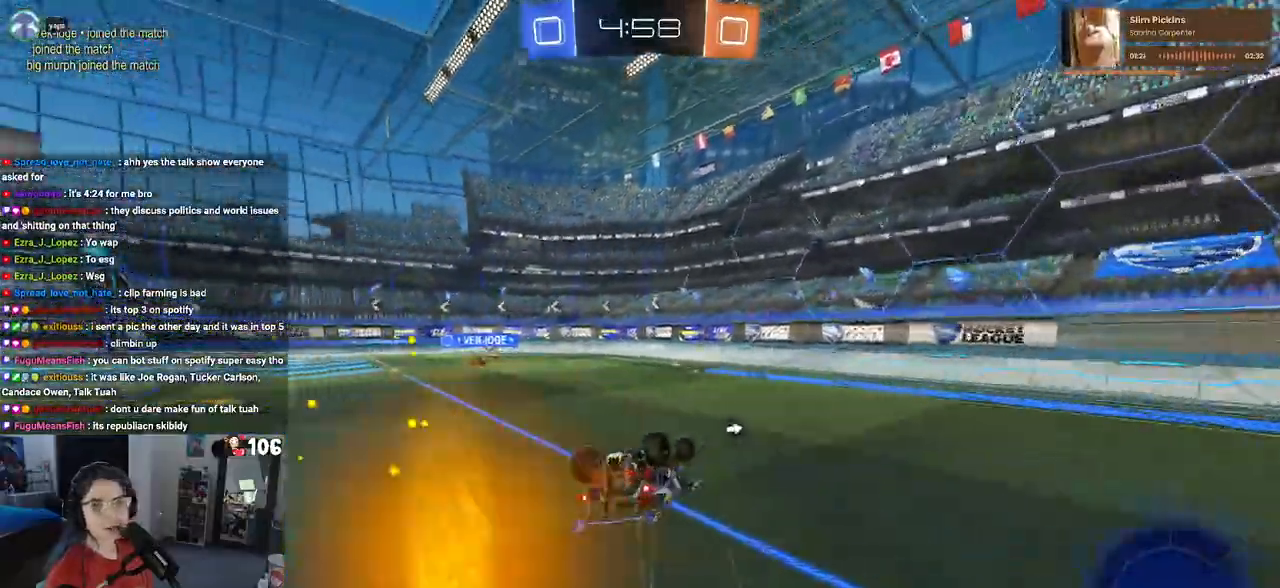
{"buttons": ["R1", "R2"], "left_stick": "down-right", "right_stick": "center", "events": [[83, "SQUARE", "down"], [350, "R1", "down"], [383, "SQUARE", "up"], [433, "left_stick", "down-right"]]}
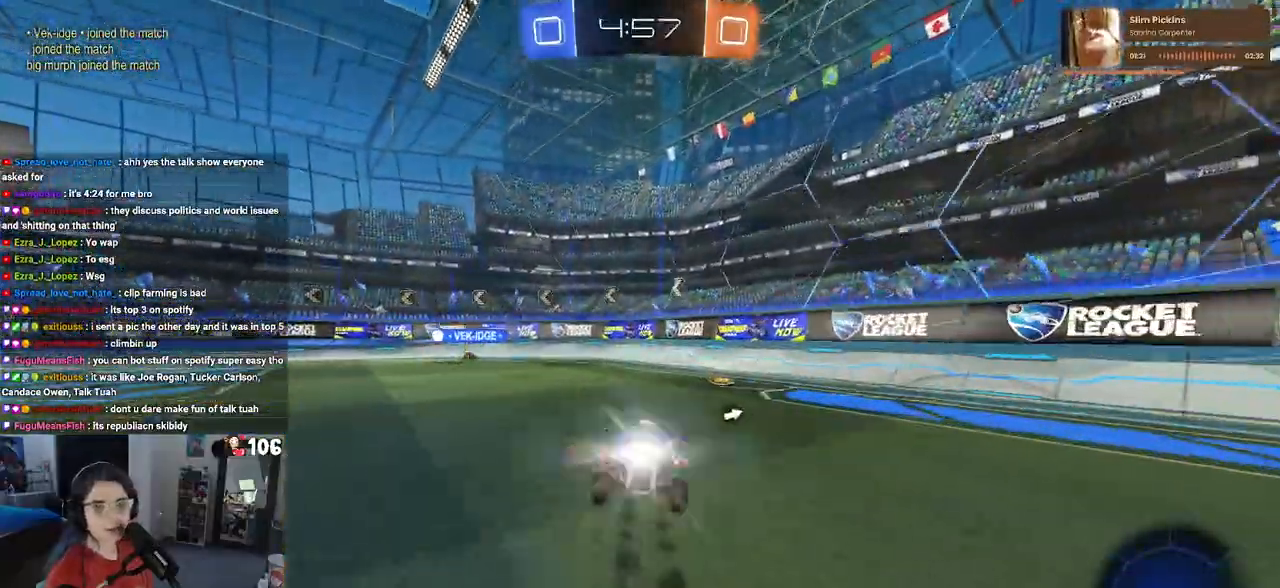
{"buttons": ["TRIANGLE", "R2"], "left_stick": "left", "right_stick": "center", "events": [[50, "left_stick", "center"], [183, "R1", "up"], [333, "left_stick", "left"], [467, "TRIANGLE", "down"]]}
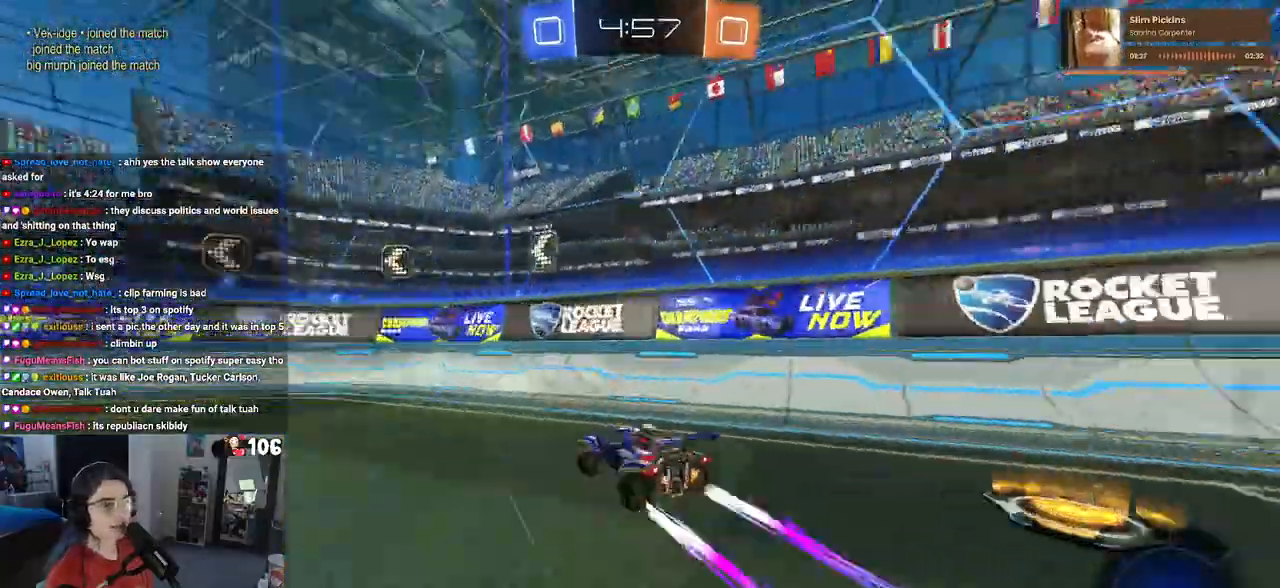
{"buttons": ["TRIANGLE", "R2"], "left_stick": "left", "right_stick": "center", "events": [[117, "TRIANGLE", "up"], [433, "TRIANGLE", "down"]]}
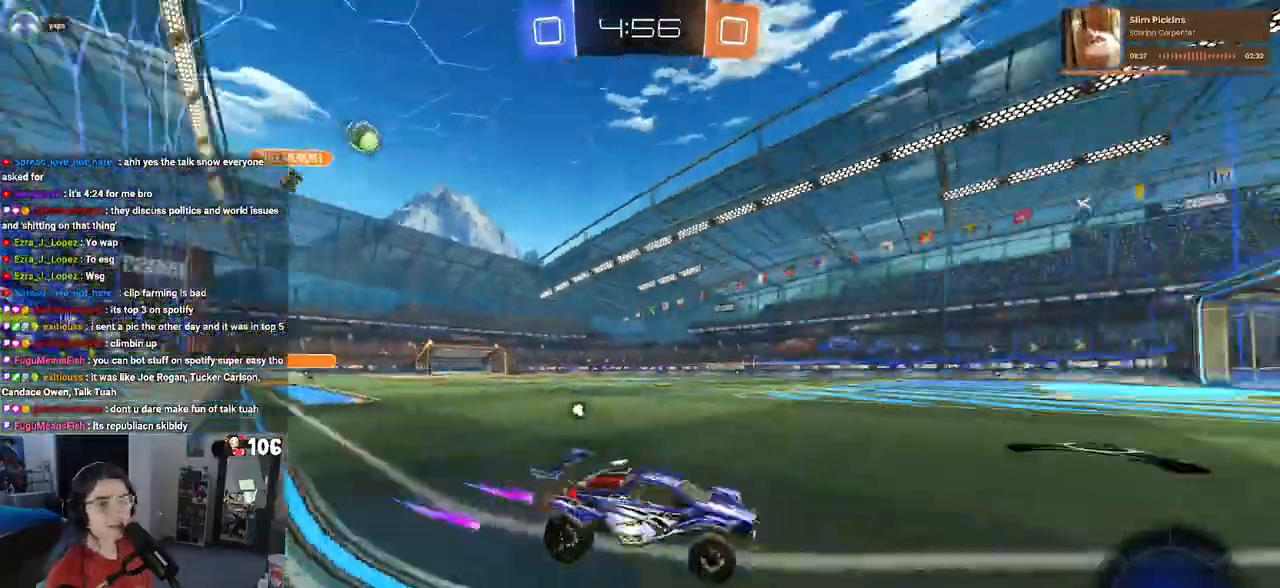
{"buttons": ["R2"], "left_stick": "left", "right_stick": "center"}
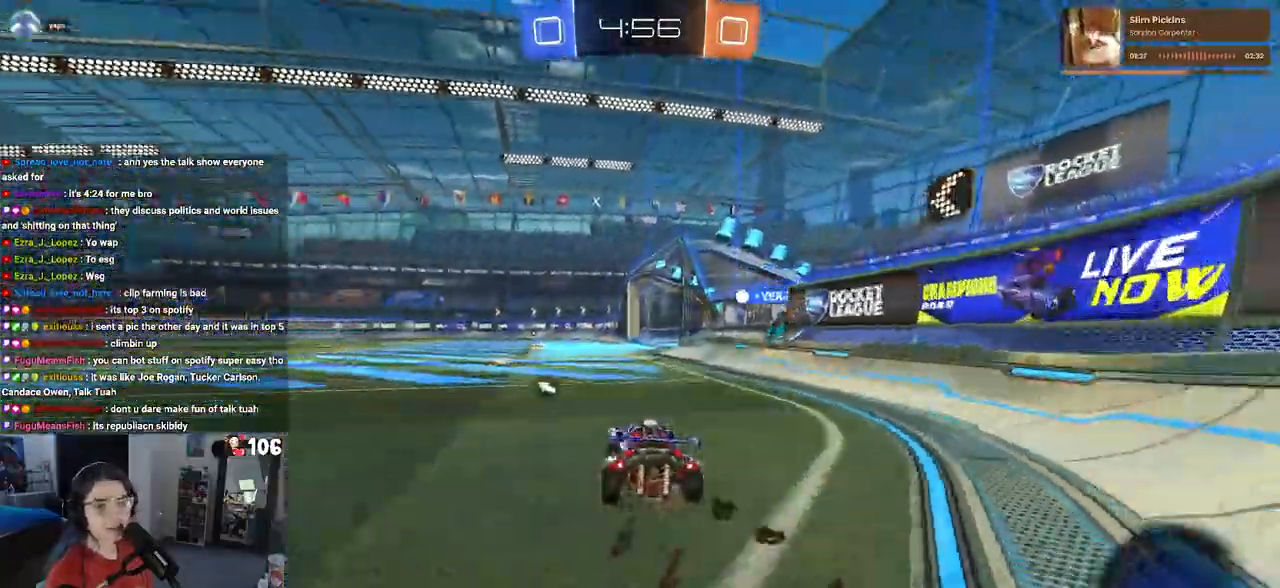
{"buttons": ["TRIANGLE", "R2"], "left_stick": "center", "right_stick": "center", "events": [[333, "left_stick", "center"], [483, "TRIANGLE", "down"]]}
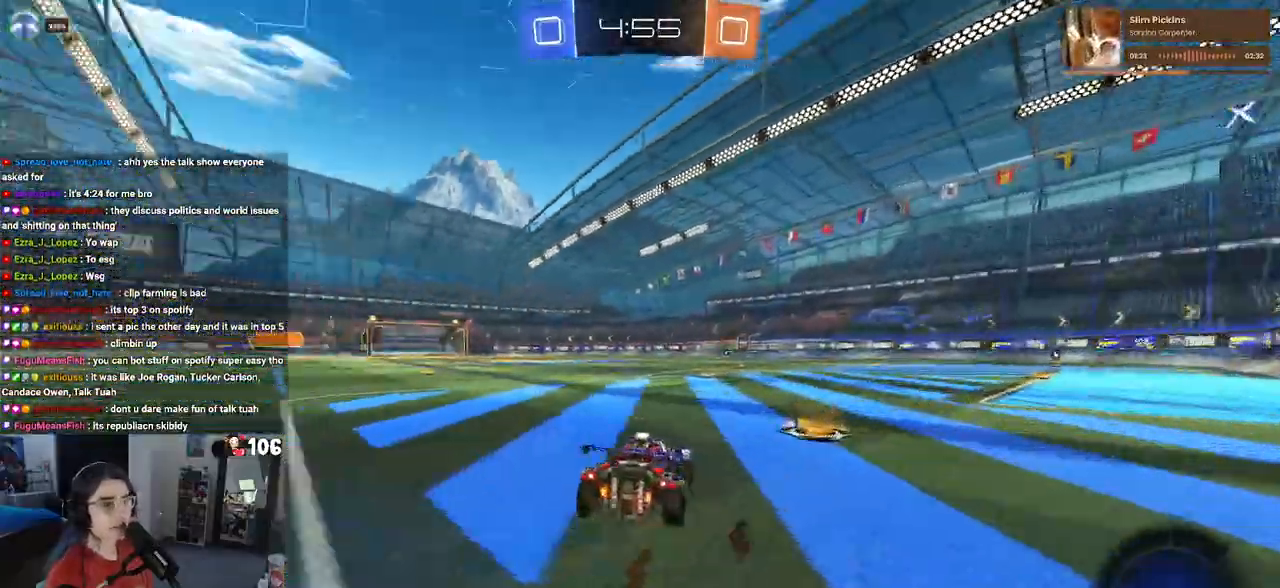
{"buttons": ["R2"], "left_stick": "center", "right_stick": "center", "events": [[83, "TRIANGLE", "up"]]}
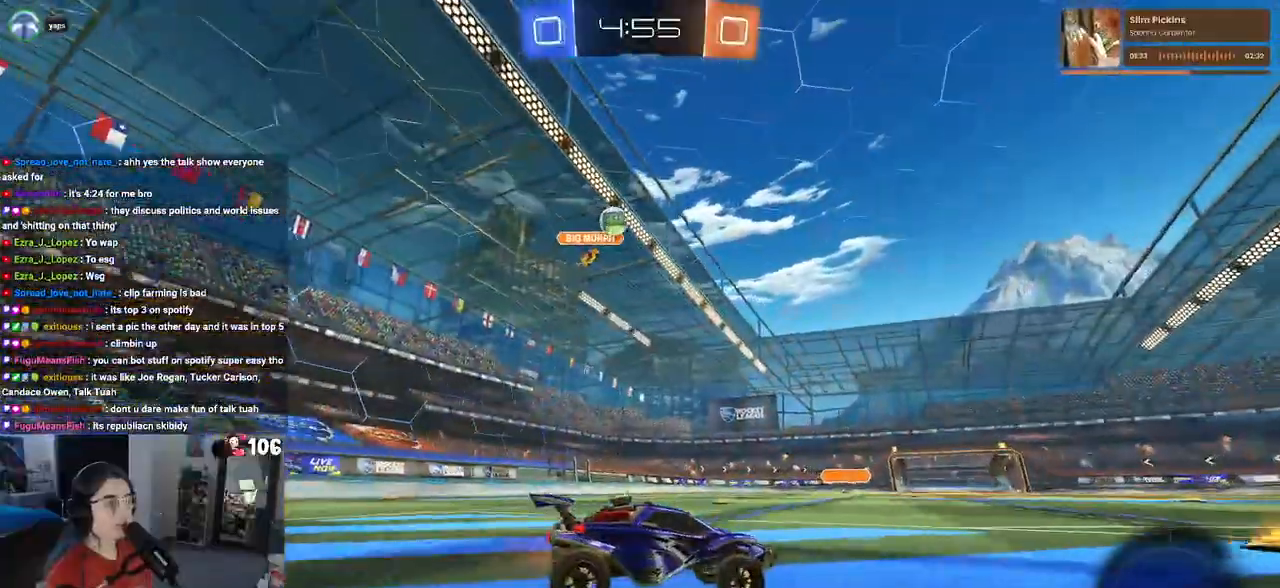
{"buttons": ["R2"], "left_stick": "right", "right_stick": "center", "events": [[300, "left_stick", "right"]]}
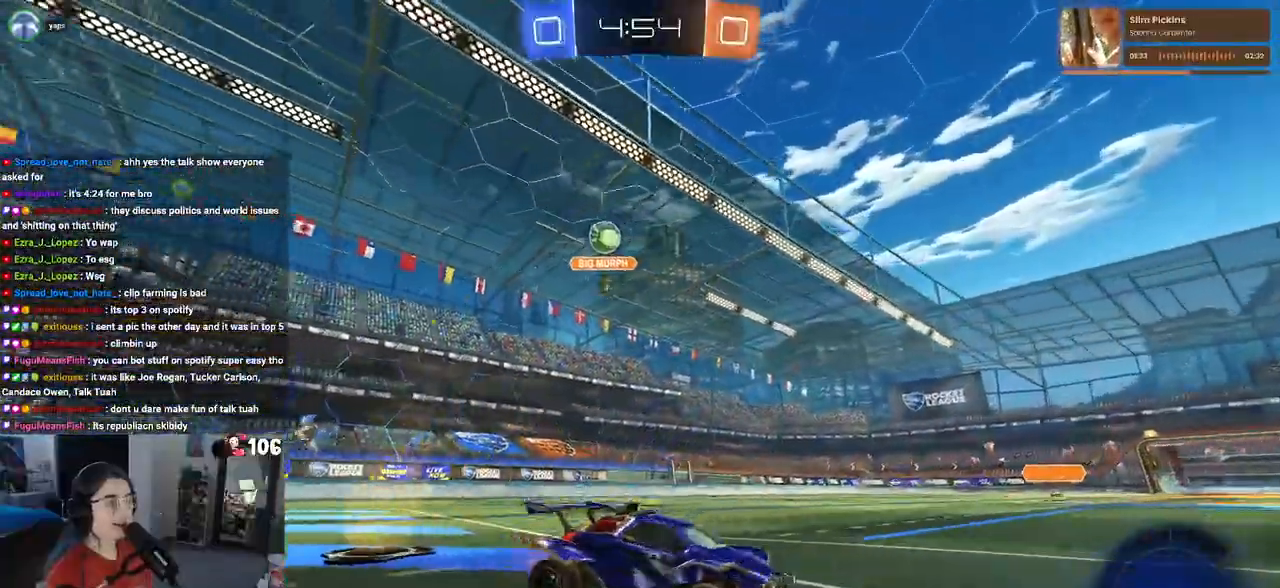
{"buttons": ["R2"], "left_stick": "center", "right_stick": "center", "events": [[267, "left_stick", "center"]]}
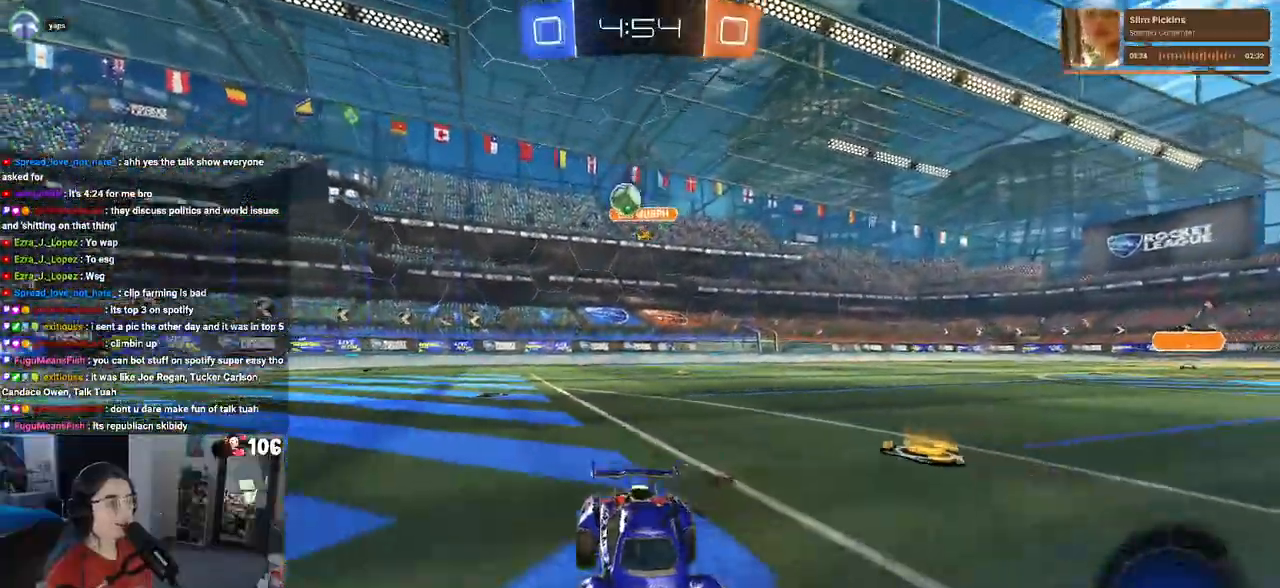
{"buttons": ["R2"], "left_stick": "center", "right_stick": "center", "events": []}
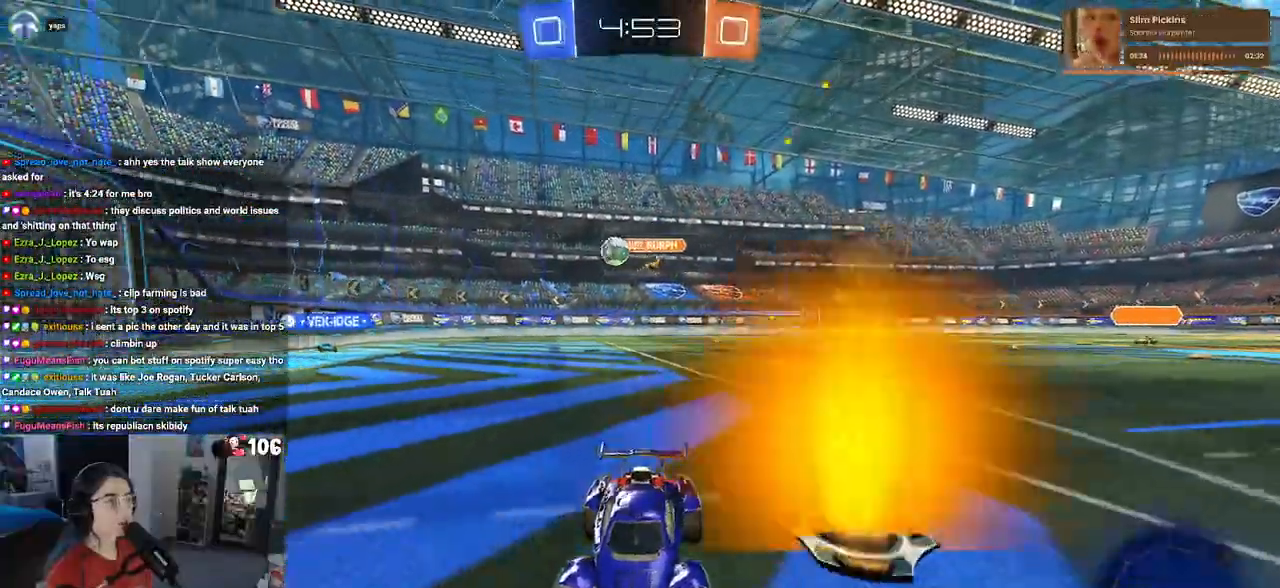
{"buttons": ["R2"], "left_stick": "right", "right_stick": "center", "events": [[150, "left_stick", "left"], [350, "left_stick", "center"], [483, "left_stick", "right"]]}
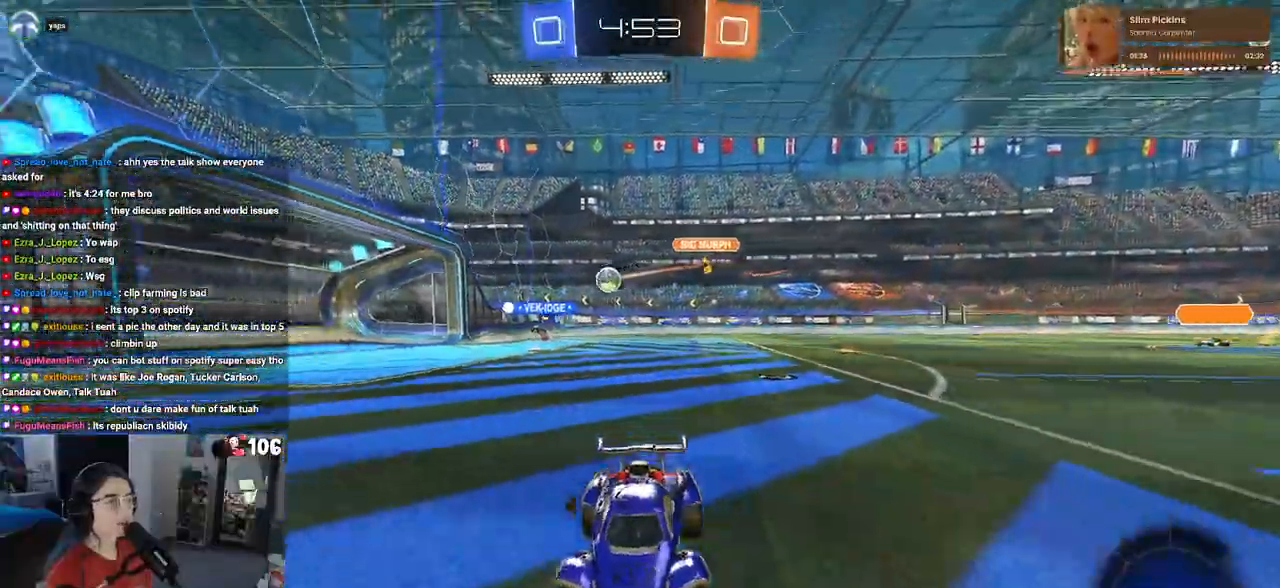
{"buttons": ["R2"], "left_stick": "center", "right_stick": "center", "events": [[483, "left_stick", "center"]]}
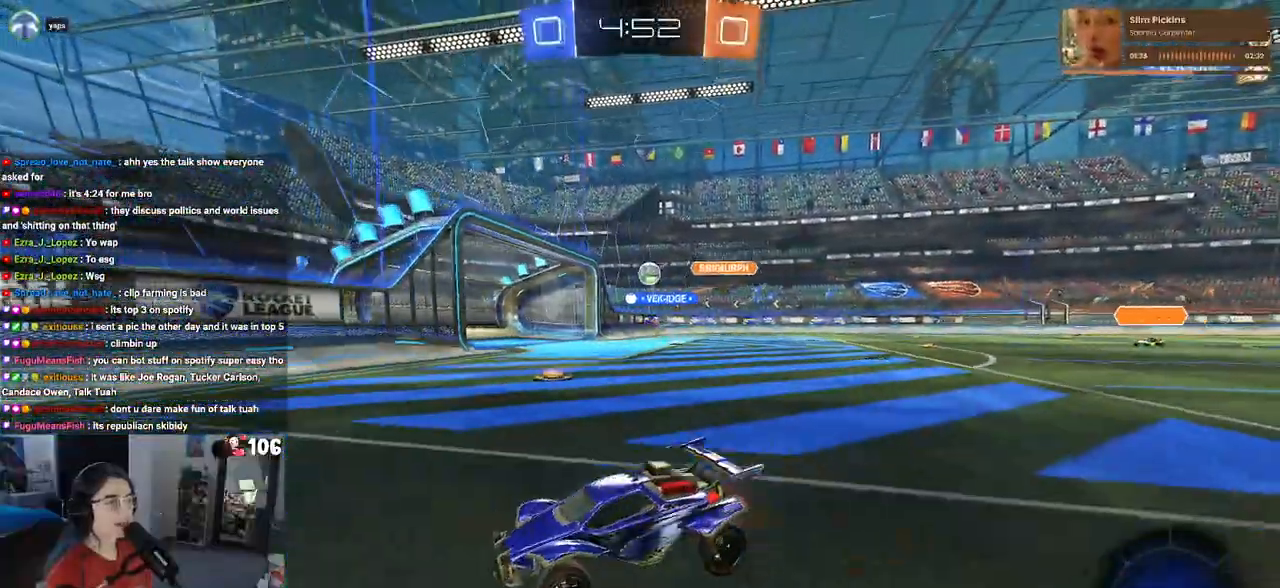
{"buttons": ["L2"], "left_stick": "right", "right_stick": "center", "events": [[17, "left_stick", "left"], [33, "SQUARE", "down"], [167, "SQUARE", "up"], [300, "R2", "up"], [317, "L2", "down"], [333, "left_stick", "center"], [400, "left_stick", "right"]]}
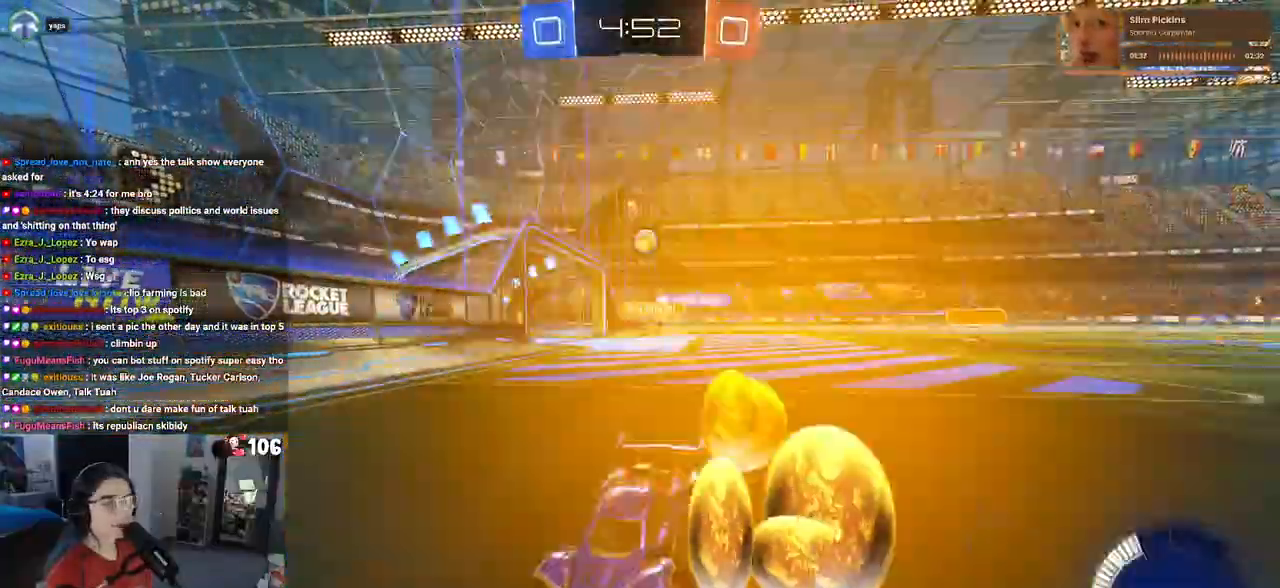
{"buttons": ["SQUARE", "R2"], "left_stick": "right", "right_stick": "center", "events": [[17, "R2", "down"], [33, "left_stick", "center"], [67, "L2", "up"], [100, "left_stick", "left"], [250, "left_stick", "right"], [383, "SQUARE", "down"]]}
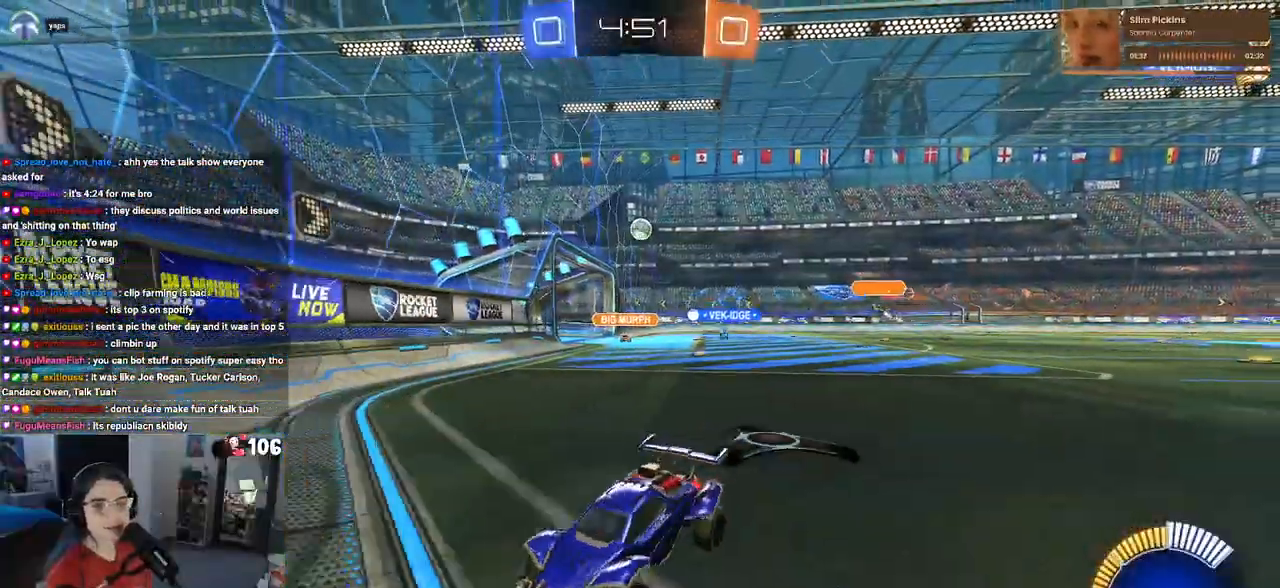
{"buttons": ["R2"], "left_stick": "right", "right_stick": "center", "events": [[50, "SQUARE", "up"]]}